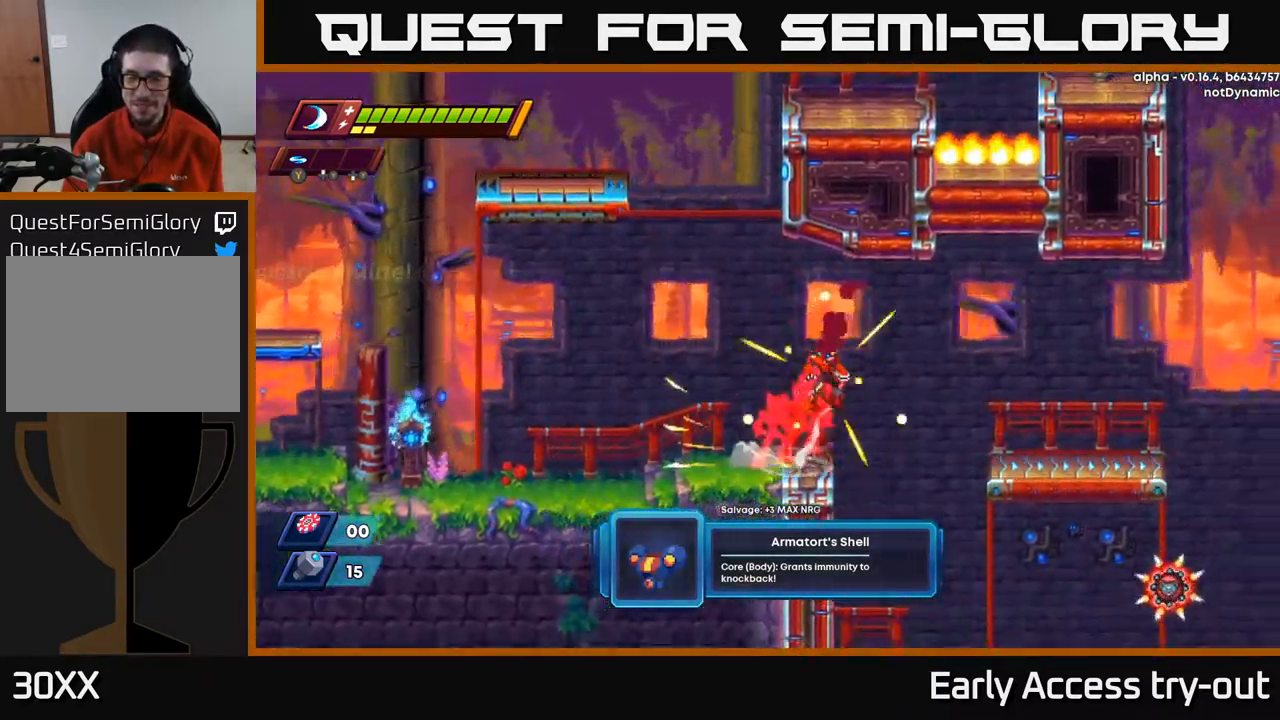
Gameplay with a controller (Xbox layout); each line is a JSON object with the inputs held at the frame after it. "events" lists button and stick changes between this image and that frame as [ms after this image, input, new state], when the widget could be followed in between.
{"buttons": ["DPAD_RIGHT"], "left_stick": "center", "right_stick": "center", "events": [[200, "A", "up"], [300, "R2", "up"]]}
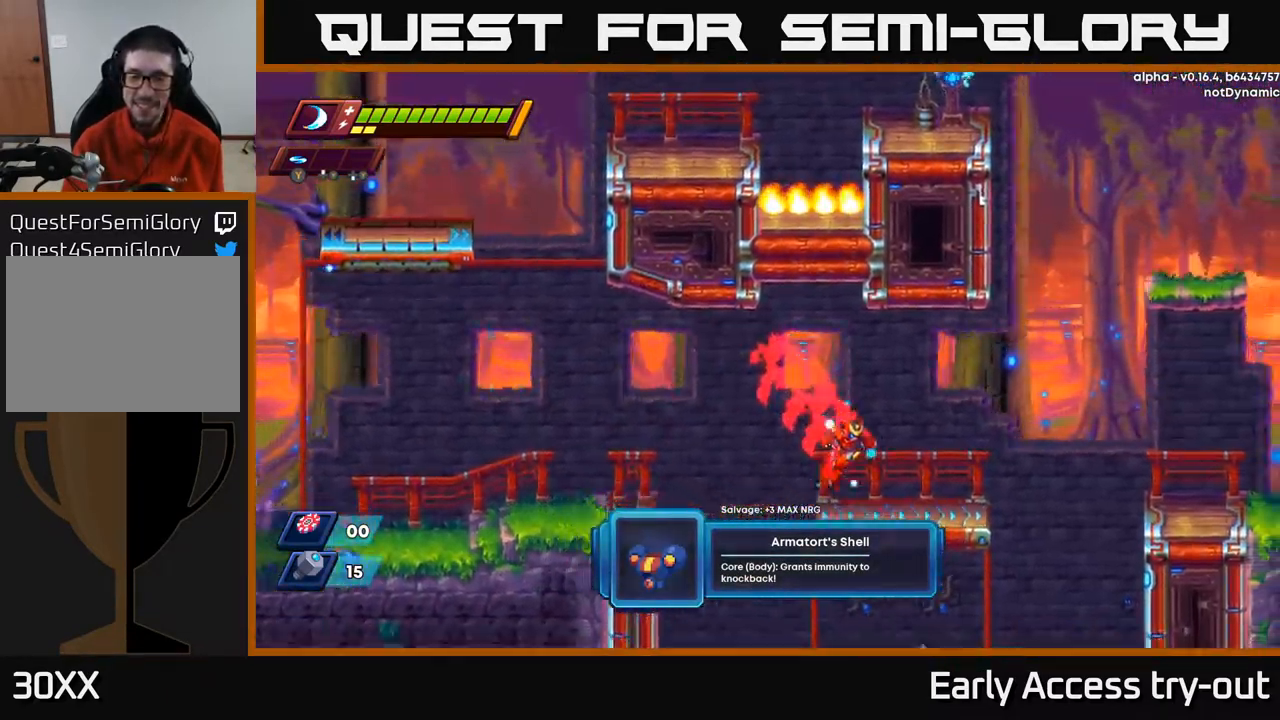
{"buttons": [], "left_stick": "center", "right_stick": "down", "events": [[267, "right_stick", "down"], [484, "DPAD_RIGHT", "up"]]}
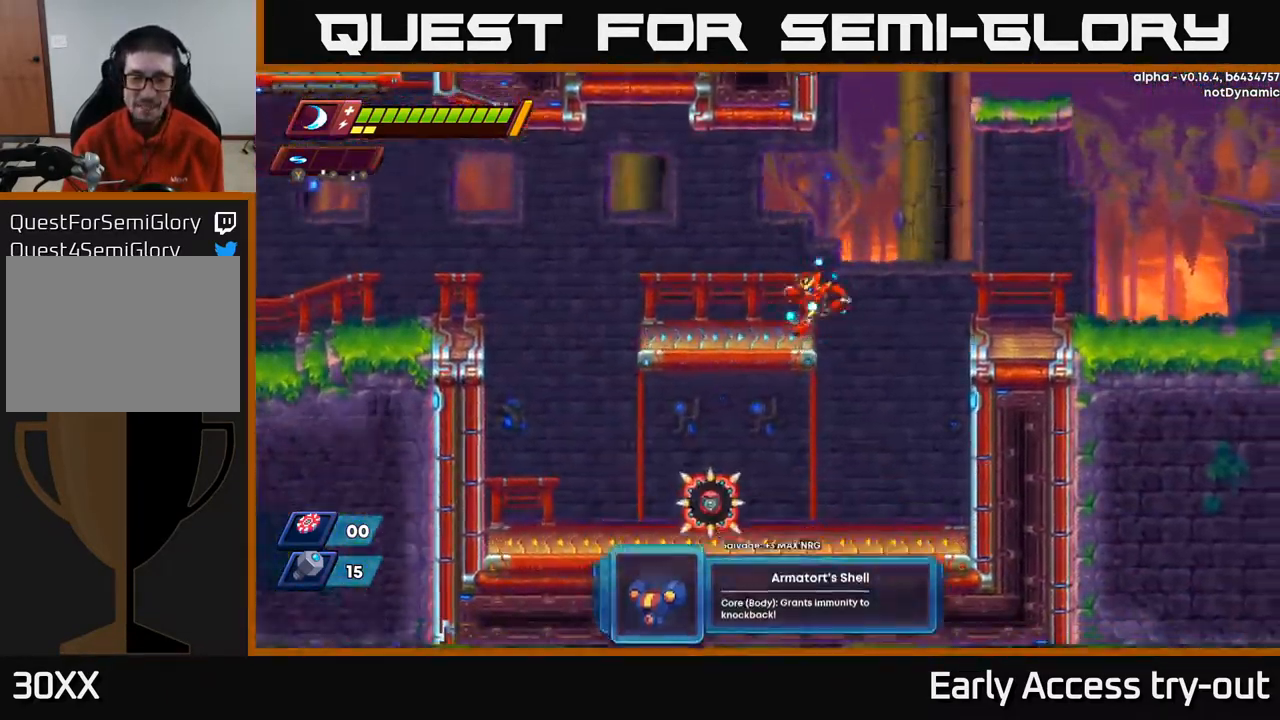
{"buttons": ["DPAD_DOWN"], "left_stick": "center", "right_stick": "center", "events": [[50, "DPAD_LEFT", "down"], [67, "right_stick", "center"], [350, "DPAD_LEFT", "up"], [484, "DPAD_DOWN", "down"]]}
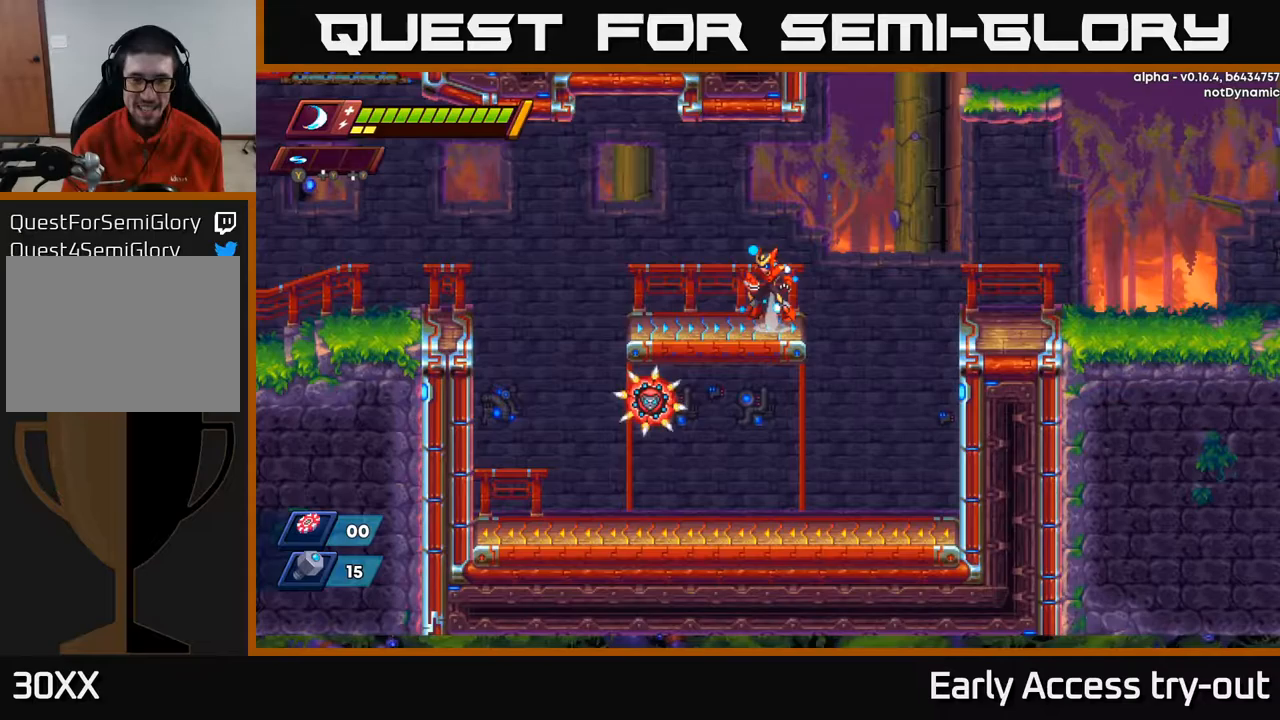
{"buttons": ["DPAD_LEFT"], "left_stick": "center", "right_stick": "center", "events": [[50, "A", "down"], [150, "A", "up"], [183, "DPAD_DOWN", "up"], [217, "DPAD_LEFT", "down"]]}
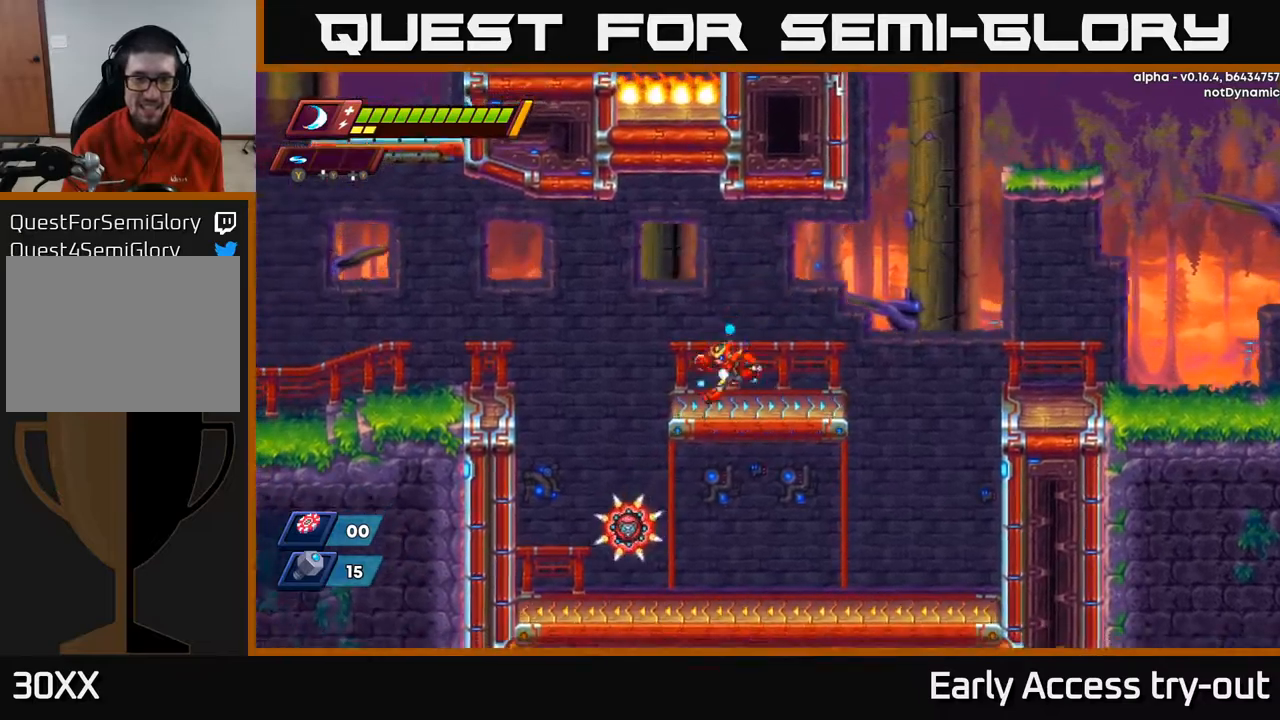
{"buttons": [], "left_stick": "center", "right_stick": "center", "events": [[67, "DPAD_LEFT", "up"], [83, "DPAD_LEFT", "down"], [133, "A", "down"], [183, "A", "up"], [433, "DPAD_LEFT", "up"]]}
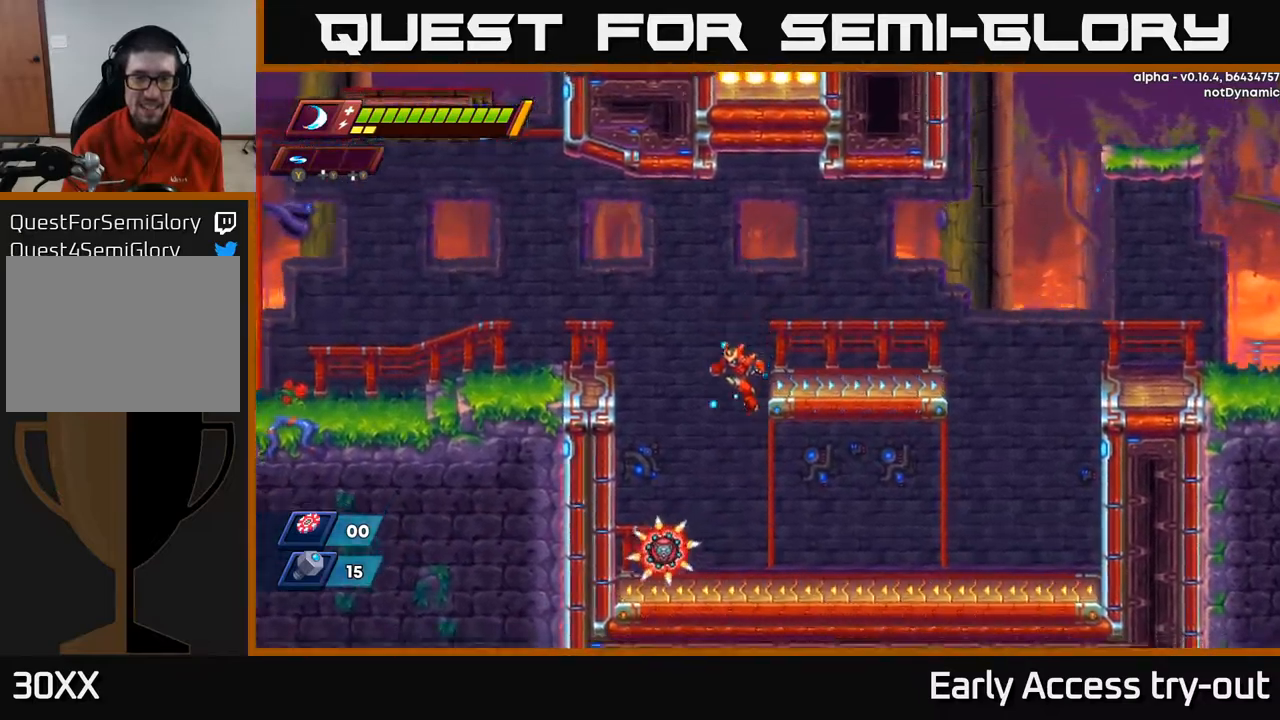
{"buttons": ["X"], "left_stick": "center", "right_stick": "center", "events": [[233, "X", "down"], [350, "X", "up"], [450, "X", "down"]]}
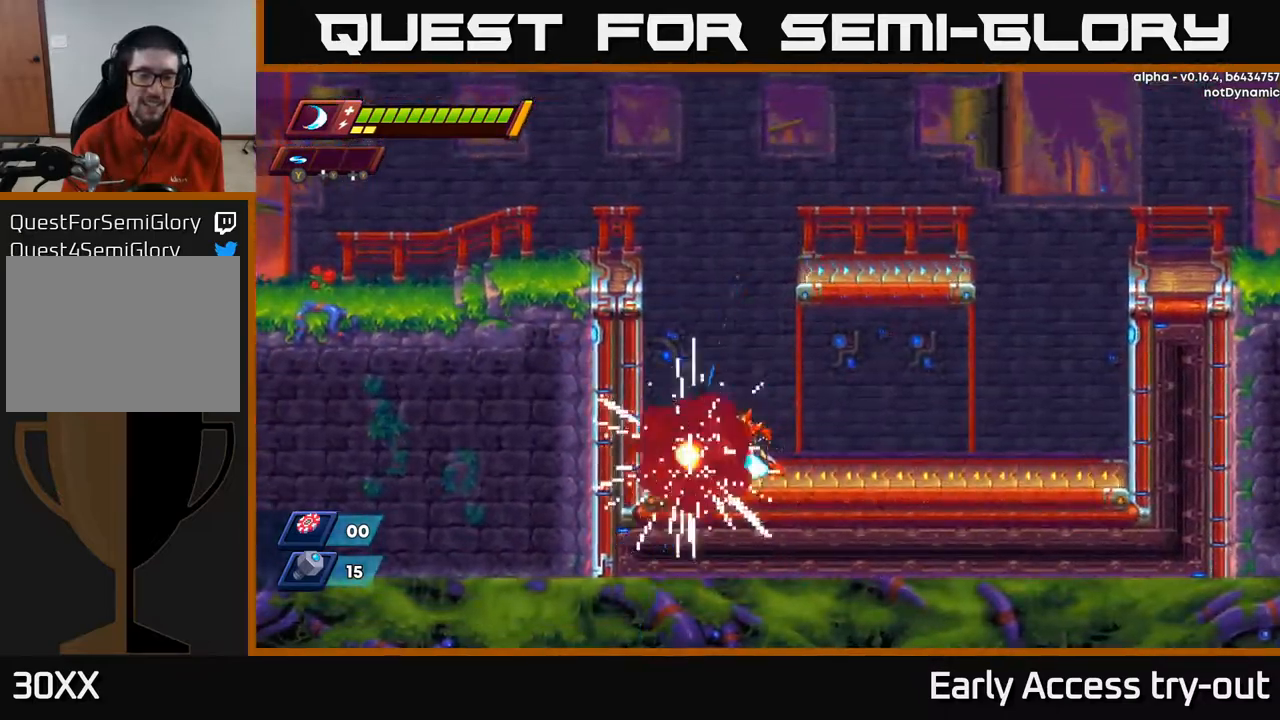
{"buttons": ["R2", "DPAD_LEFT"], "left_stick": "center", "right_stick": "center", "events": [[67, "X", "up"], [467, "DPAD_LEFT", "down"], [500, "R2", "down"]]}
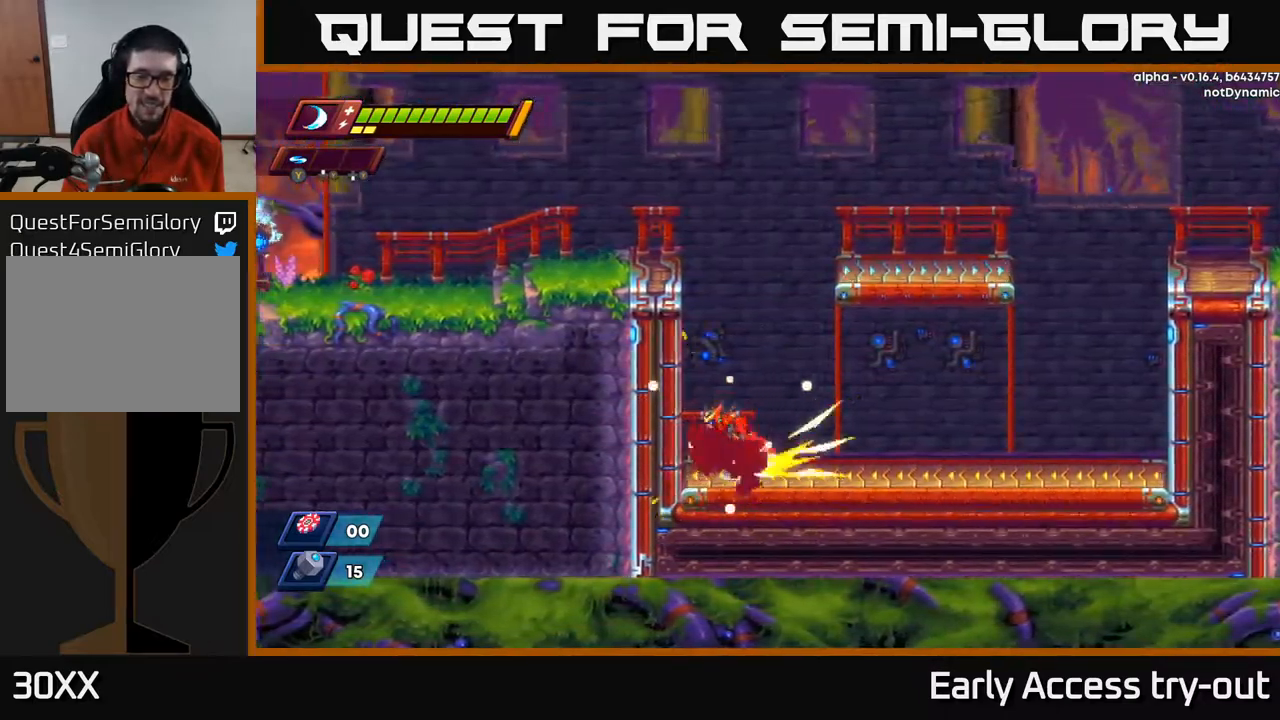
{"buttons": ["A", "R2", "DPAD_RIGHT"], "left_stick": "center", "right_stick": "center", "events": [[33, "A", "down"], [200, "A", "up"], [250, "DPAD_LEFT", "up"], [300, "DPAD_RIGHT", "down"], [317, "A", "down"]]}
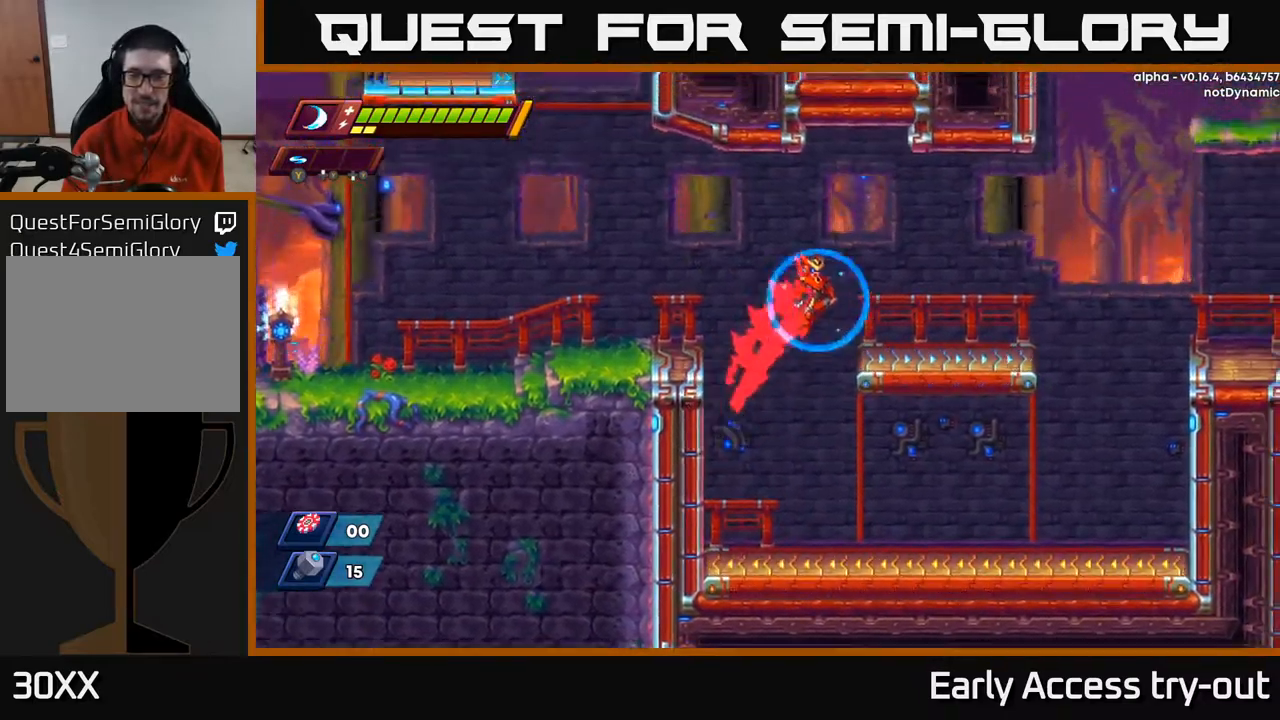
{"buttons": ["R2", "DPAD_RIGHT"], "left_stick": "center", "right_stick": "center", "events": [[133, "A", "up"], [167, "R2", "up"], [383, "R2", "down"]]}
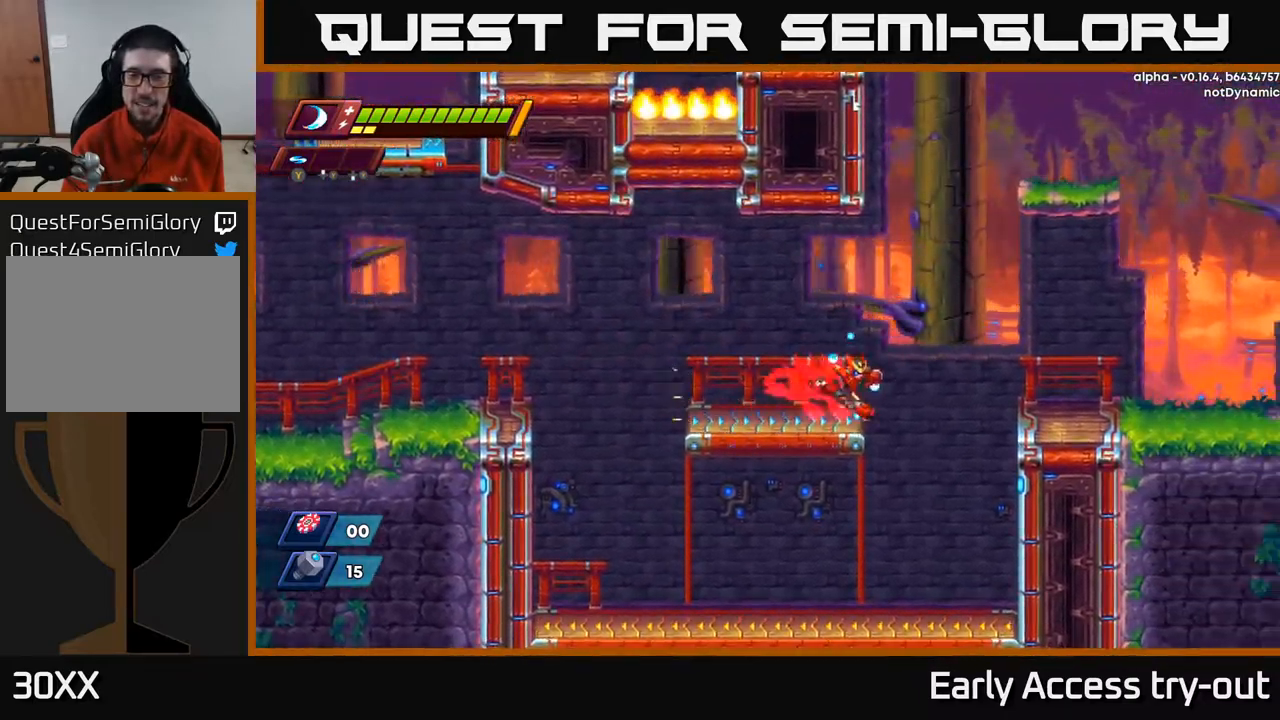
{"buttons": ["DPAD_RIGHT"], "left_stick": "center", "right_stick": "center", "events": [[33, "R2", "up"], [67, "R2", "down"], [117, "A", "down"], [233, "R2", "up"], [250, "A", "up"]]}
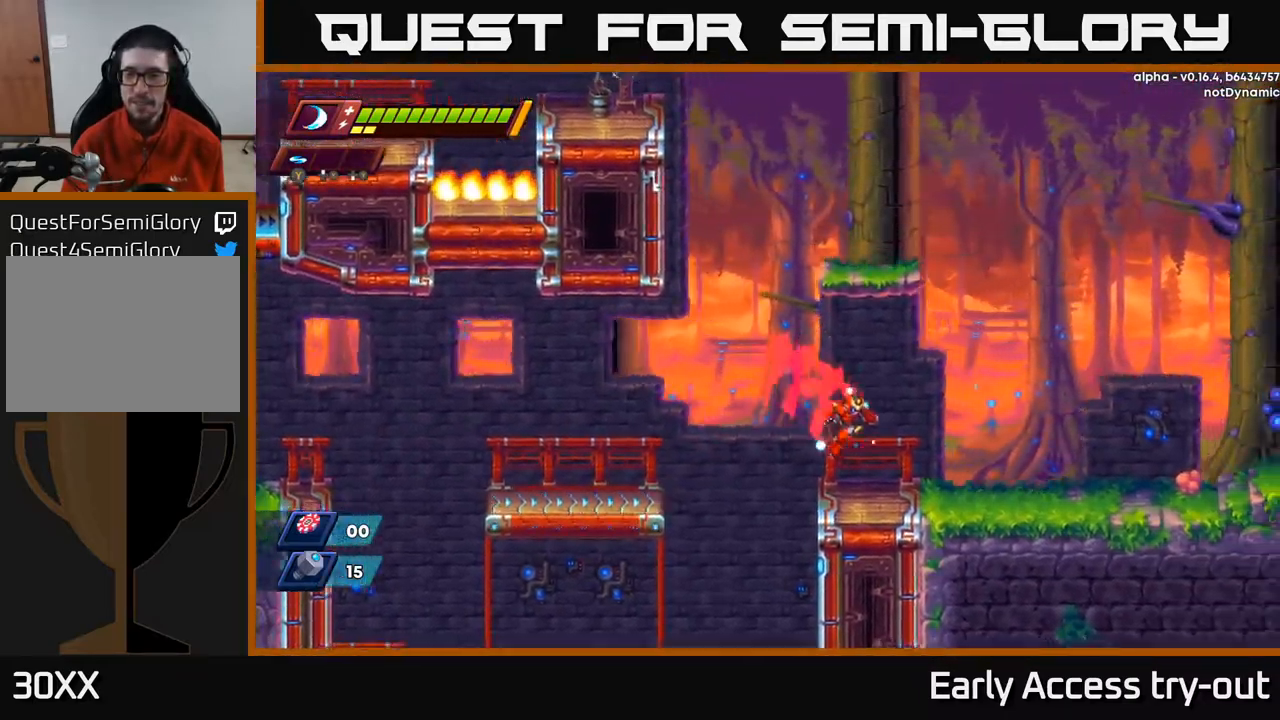
{"buttons": ["DPAD_RIGHT"], "left_stick": "center", "right_stick": "center", "events": [[200, "R2", "down"], [233, "A", "down"], [350, "A", "up"], [483, "R2", "up"]]}
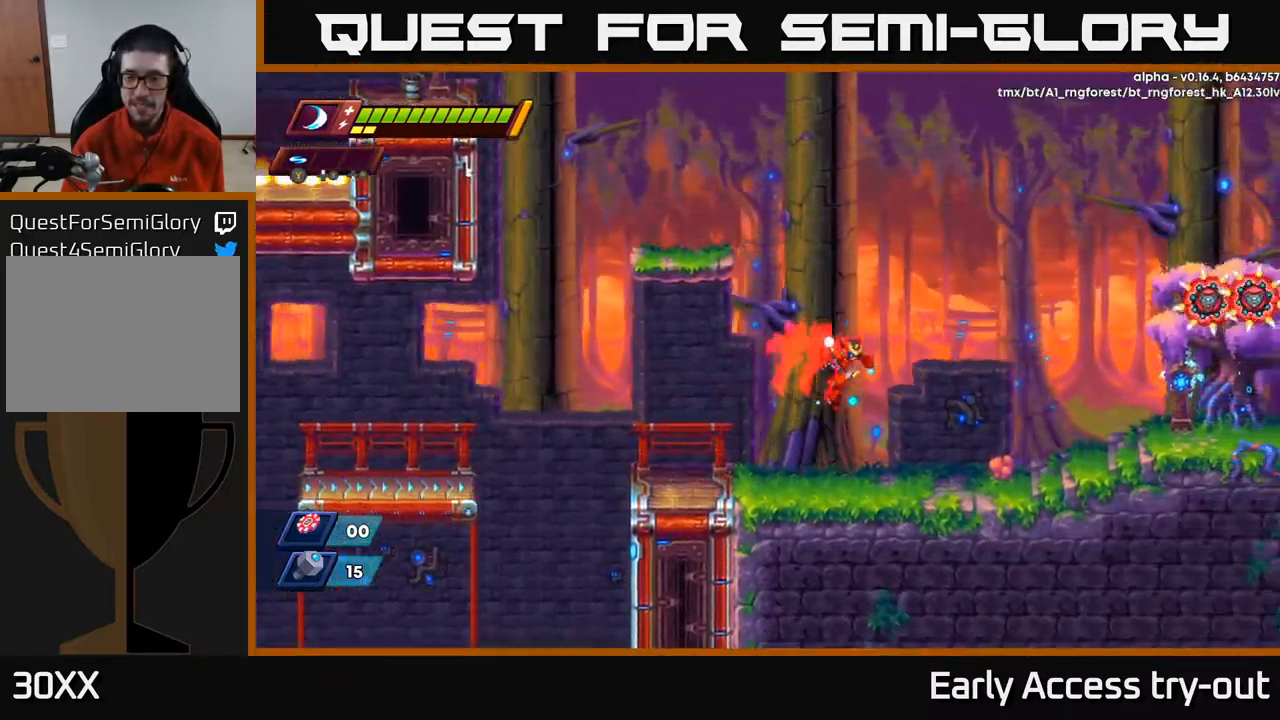
{"buttons": ["DPAD_RIGHT"], "left_stick": "center", "right_stick": "center", "events": [[300, "R2", "down"], [333, "A", "down"], [450, "A", "up"], [450, "R2", "up"]]}
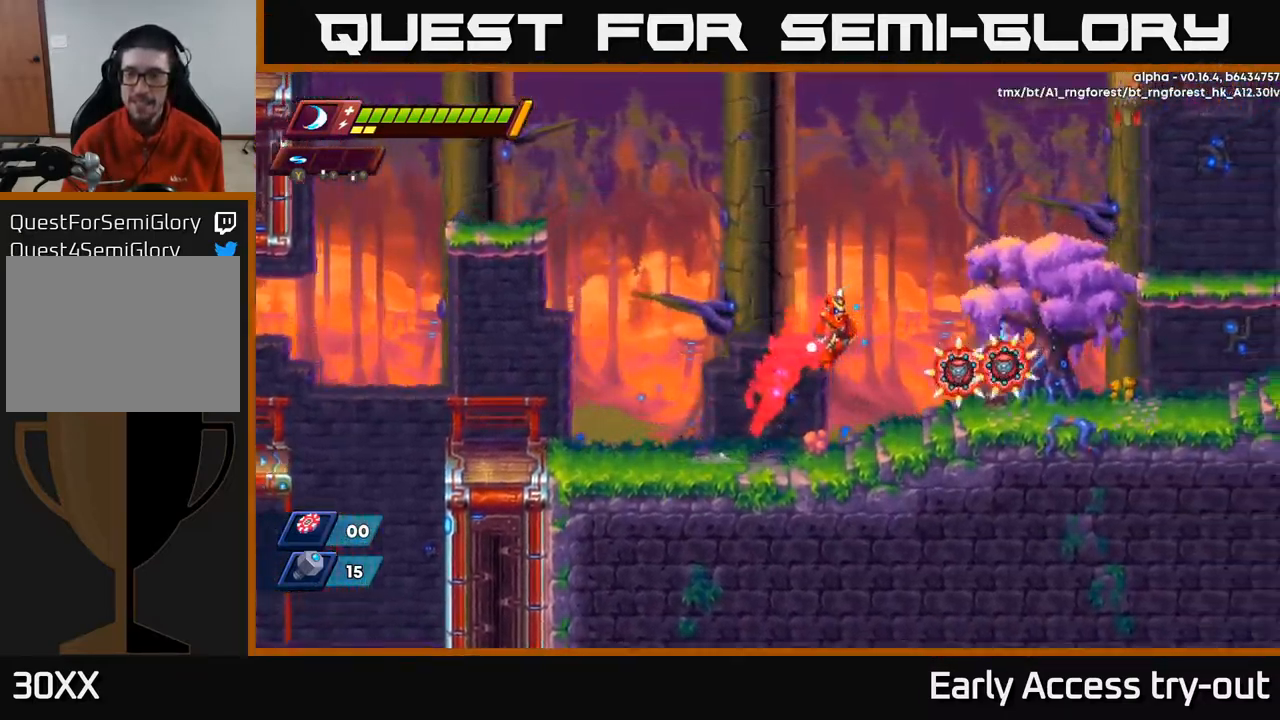
{"buttons": ["A", "X"], "left_stick": "center", "right_stick": "center", "events": [[17, "DPAD_RIGHT", "up"], [67, "X", "down"], [167, "X", "up"], [267, "X", "down"], [400, "X", "up"], [417, "A", "down"], [500, "X", "down"]]}
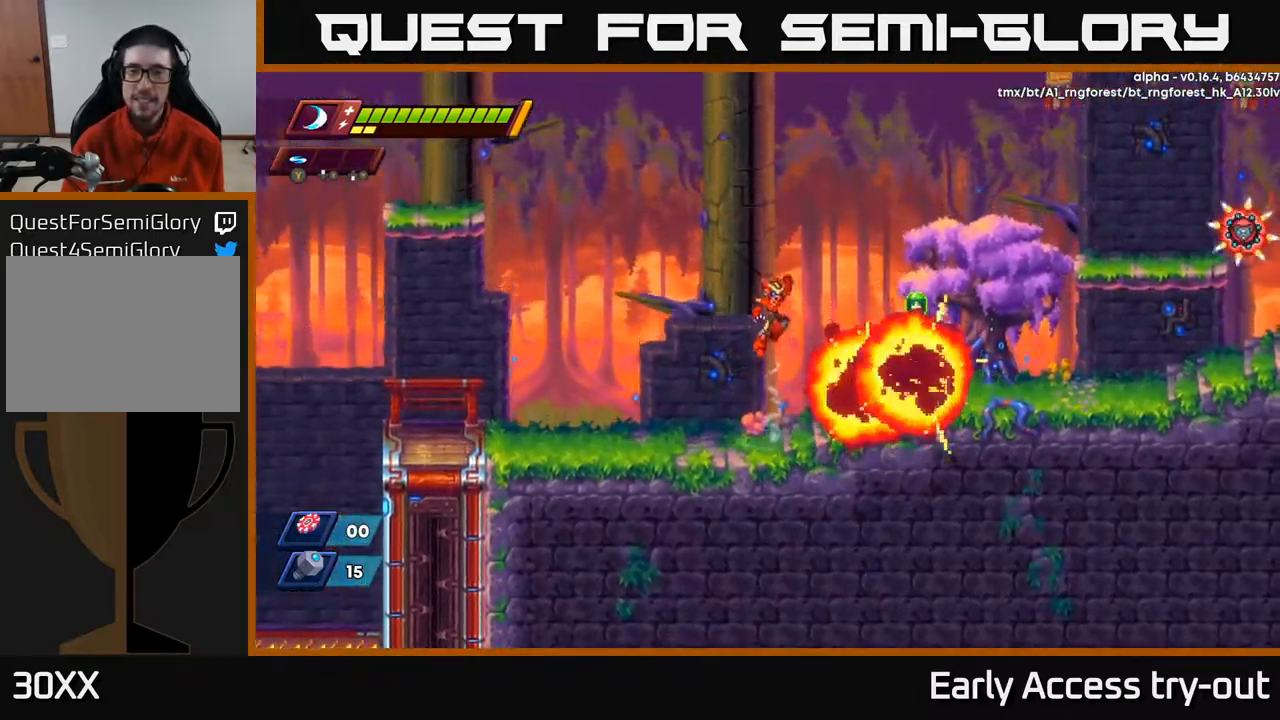
{"buttons": ["A", "R2", "DPAD_RIGHT"], "left_stick": "center", "right_stick": "center", "events": [[50, "A", "up"], [100, "X", "up"], [133, "DPAD_RIGHT", "down"], [433, "R2", "down"], [450, "A", "down"]]}
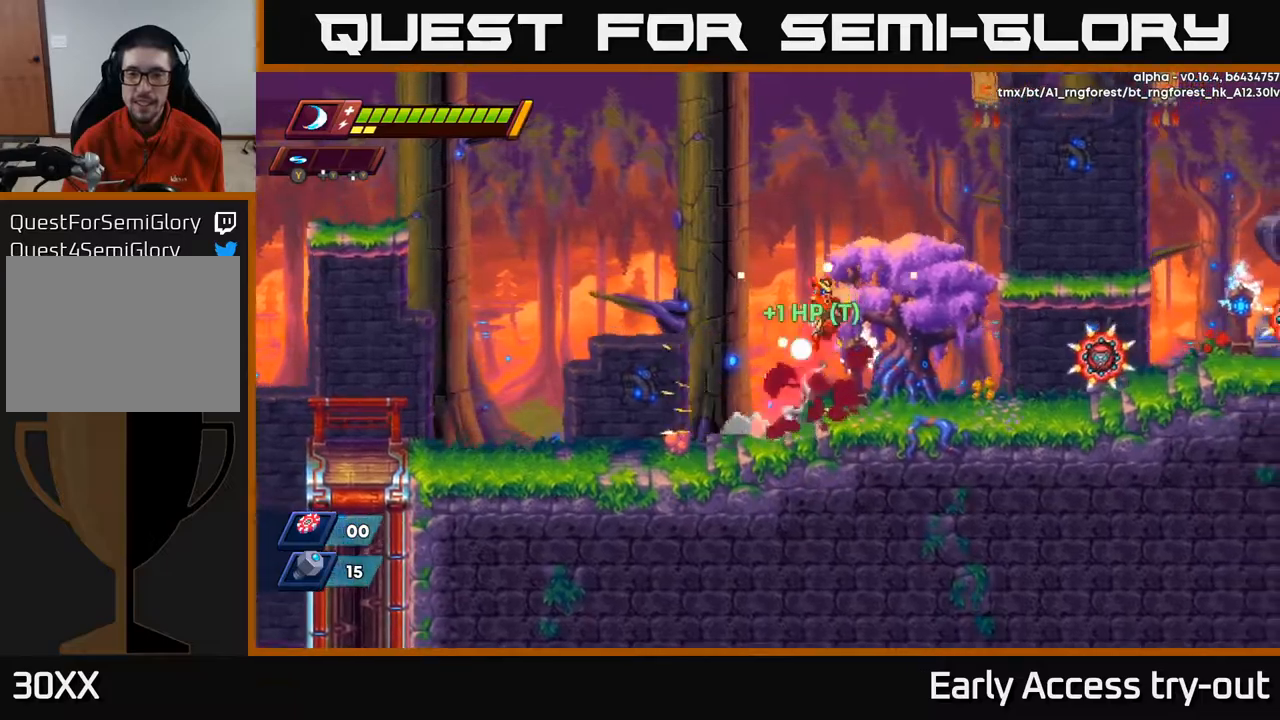
{"buttons": [], "left_stick": "center", "right_stick": "center", "events": [[84, "A", "up"], [84, "R2", "up"], [317, "X", "down"], [334, "DPAD_RIGHT", "up"], [434, "X", "up"]]}
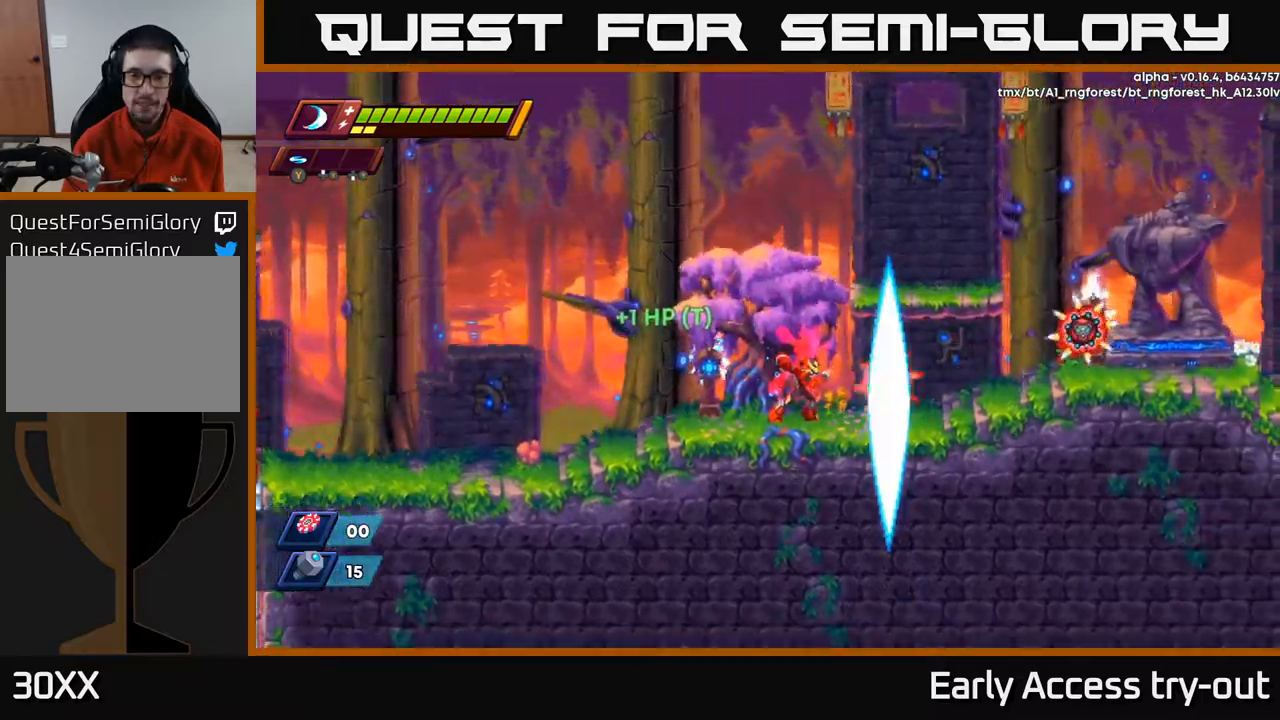
{"buttons": [], "left_stick": "center", "right_stick": "center", "events": [[34, "X", "down"], [134, "X", "up"], [284, "DPAD_RIGHT", "down"], [367, "X", "down"], [400, "DPAD_RIGHT", "up"], [467, "X", "up"]]}
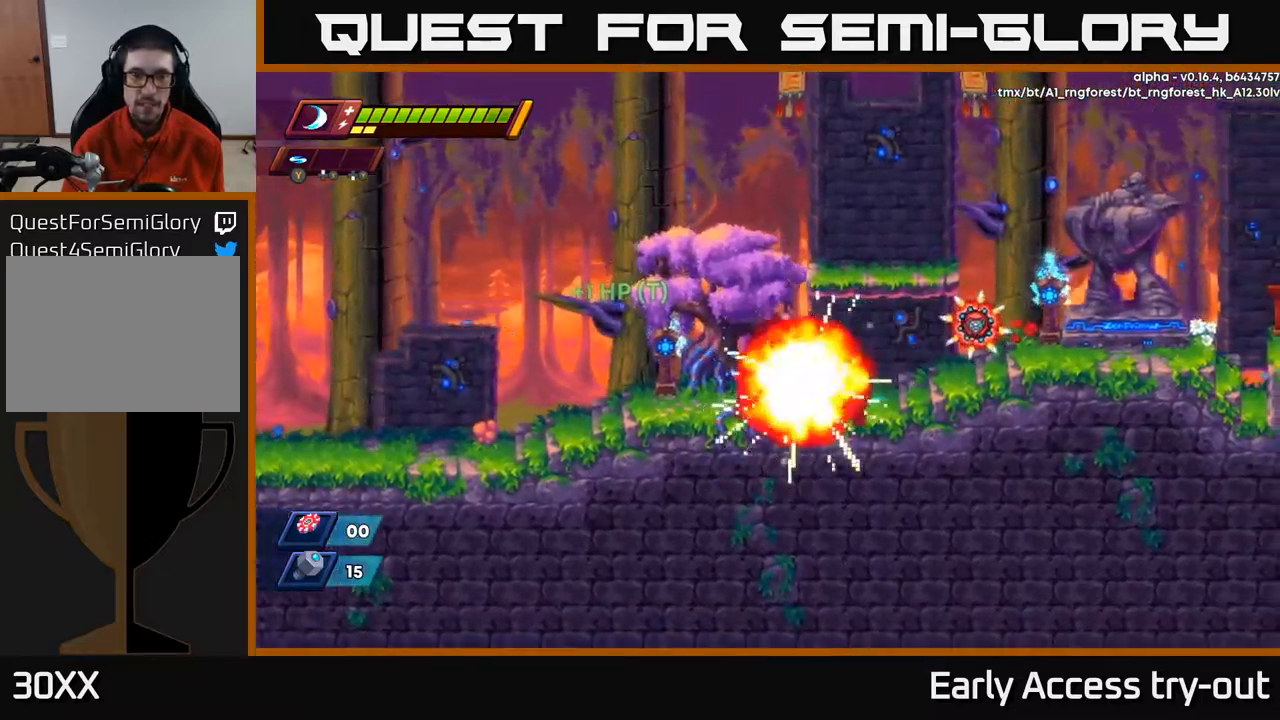
{"buttons": [], "left_stick": "center", "right_stick": "center", "events": [[150, "DPAD_RIGHT", "down"], [284, "X", "down"], [317, "DPAD_RIGHT", "up"], [384, "X", "up"]]}
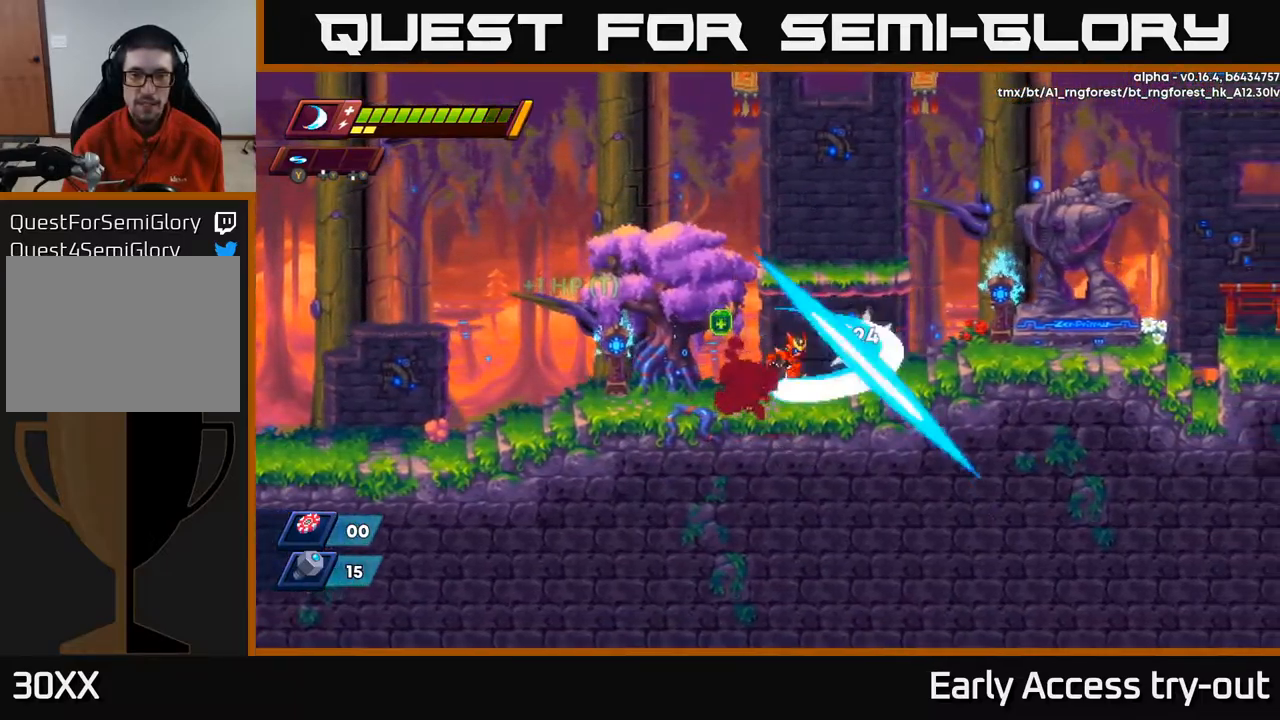
{"buttons": ["R2", "DPAD_LEFT"], "left_stick": "center", "right_stick": "center", "events": [[17, "X", "down"], [134, "X", "up"], [234, "X", "down"], [317, "DPAD_LEFT", "down"], [350, "X", "up"], [384, "R2", "down"]]}
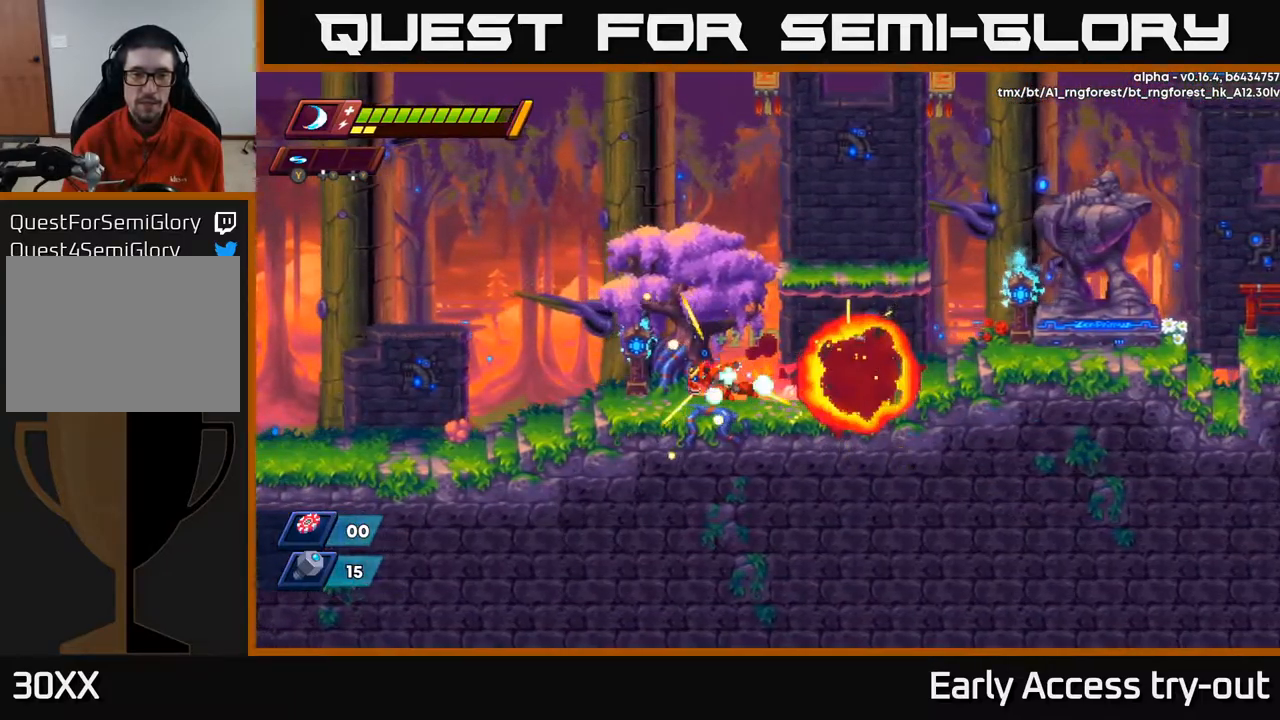
{"buttons": ["DPAD_RIGHT"], "left_stick": "center", "right_stick": "center", "events": [[84, "DPAD_LEFT", "up"], [84, "R2", "up"], [117, "DPAD_RIGHT", "down"], [250, "R2", "down"], [500, "R2", "up"]]}
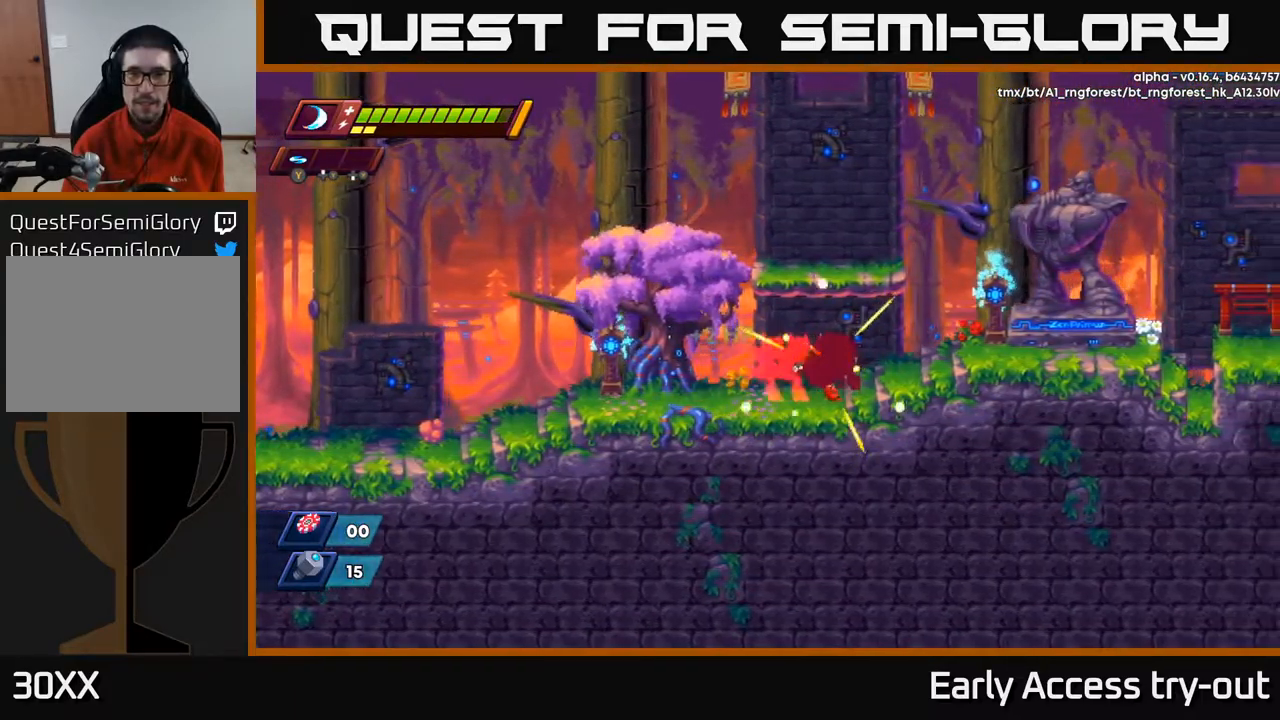
{"buttons": ["DPAD_RIGHT"], "left_stick": "center", "right_stick": "center", "events": [[100, "R2", "down"], [134, "A", "down"], [367, "A", "up"], [400, "R2", "up"]]}
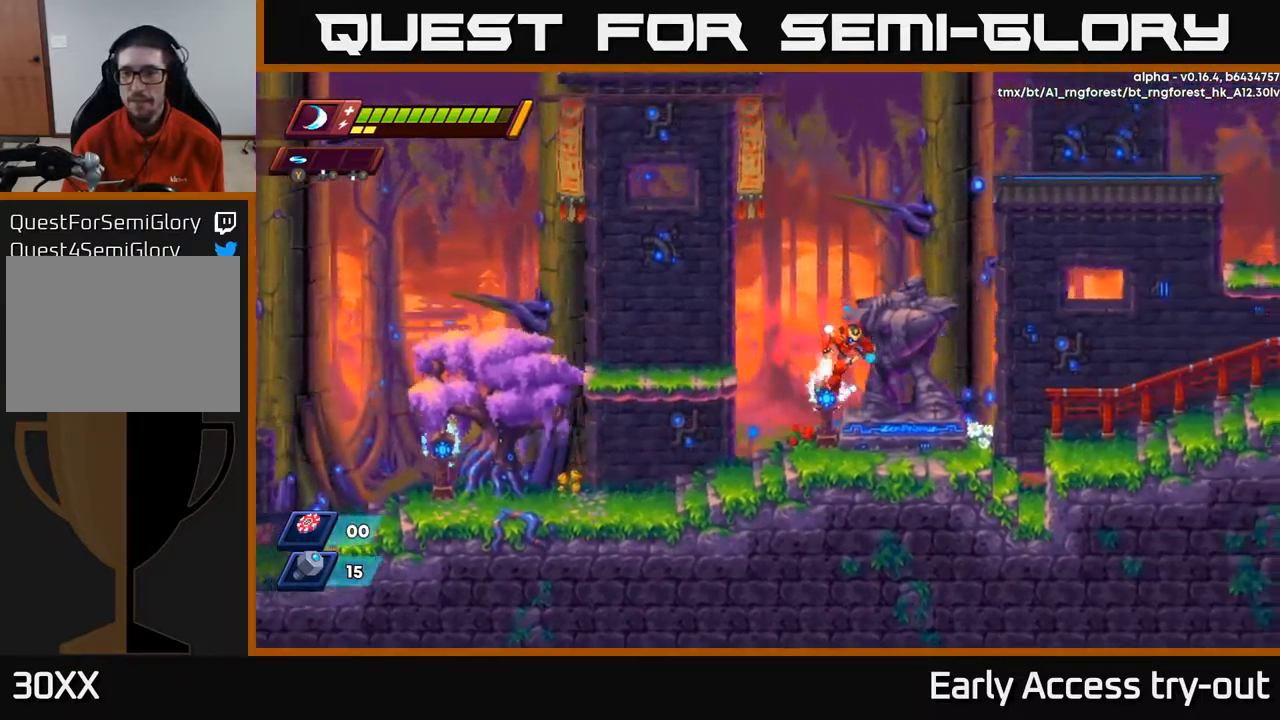
{"buttons": ["A", "R2", "DPAD_RIGHT"], "left_stick": "center", "right_stick": "center", "events": [[250, "R2", "down"], [267, "A", "down"]]}
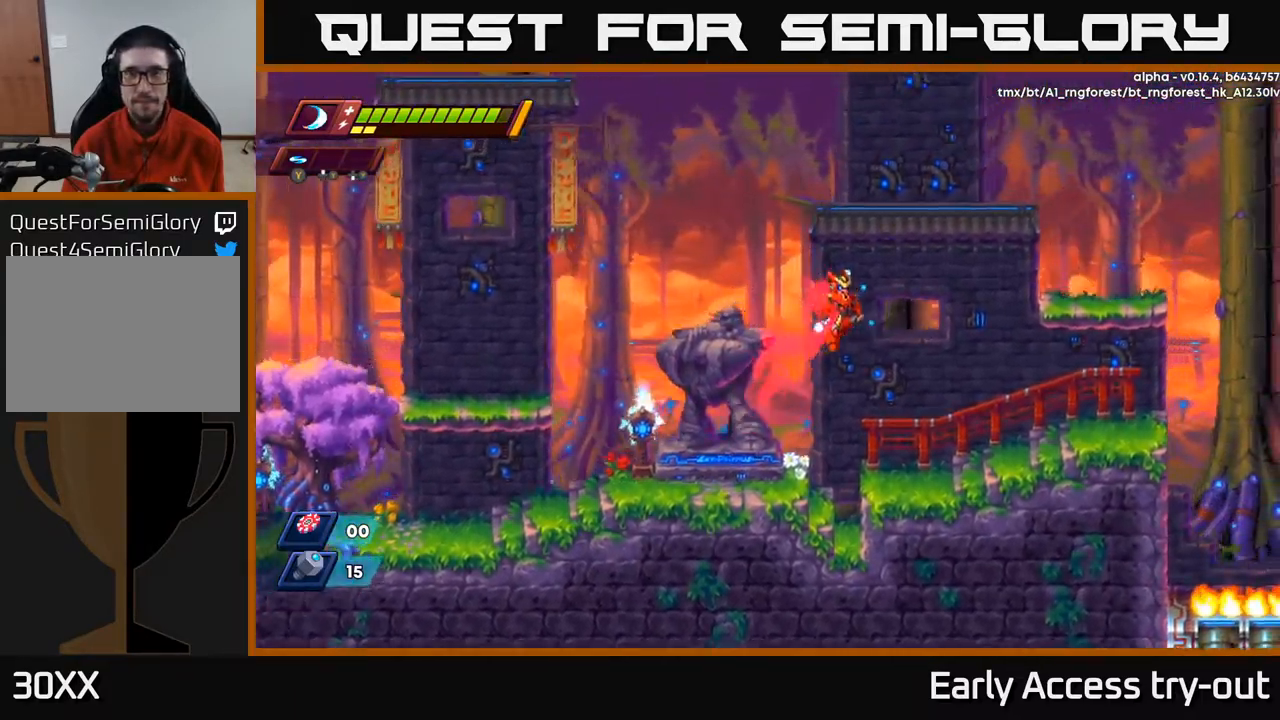
{"buttons": ["R2", "DPAD_RIGHT"], "left_stick": "center", "right_stick": "center", "events": [[17, "A", "up"], [67, "R2", "up"], [417, "A", "down"], [467, "R2", "down"], [484, "A", "up"]]}
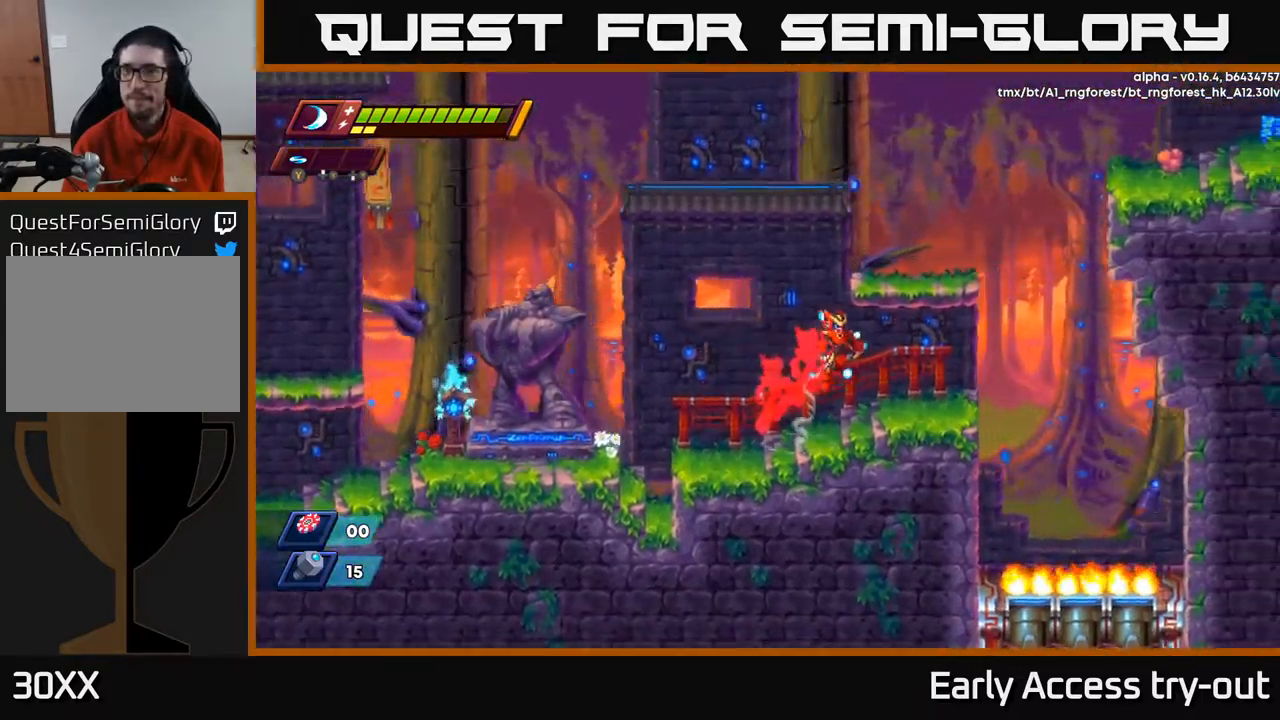
{"buttons": ["A", "R2", "DPAD_RIGHT"], "left_stick": "center", "right_stick": "center", "events": [[17, "R2", "up"], [300, "R2", "down"], [317, "A", "down"]]}